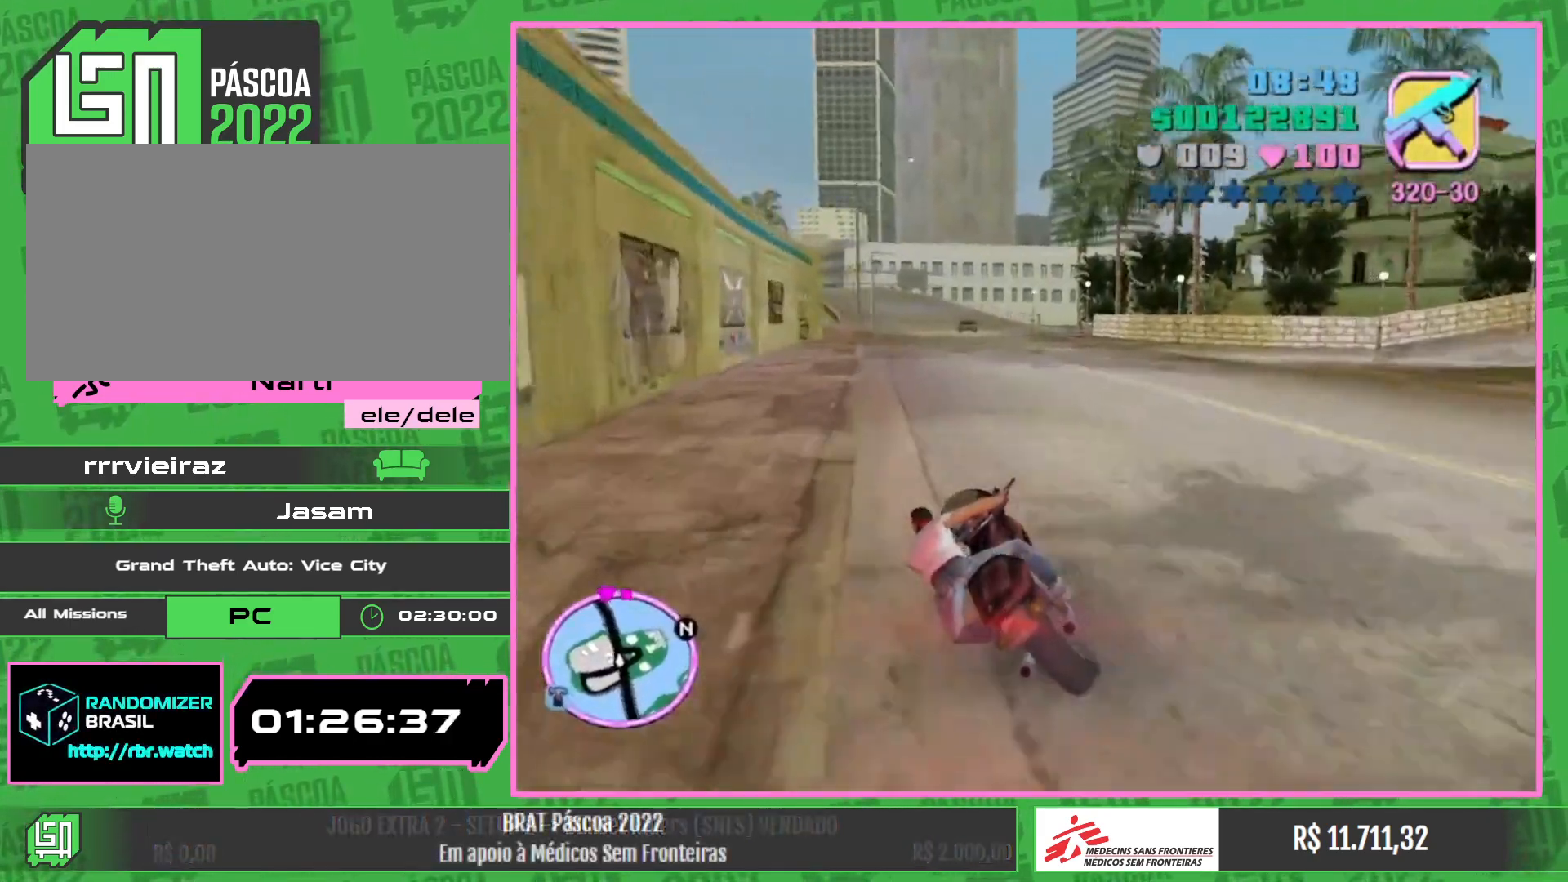
Gameplay with keyboard and mouse; each line is a JSON object with the keys and mouse buttons held at the frame after it. "events" lists presses ("down") and releases ("up") of "e", "w", "mouse_left", "mouse_wheel" and "mouse_right" between this image and that frame as [ms after this image, input, new state], when the widget could be followed in between. "mouse_left", "mouse_wheel", "mouse_right" = the "left", "wheel", "right" buttons of the "mouse" list. No other keys are recorded. "wheel" means that the mouse wheel is clicked or scrolled. Mouse movement is not recorded.
{"keys": ["w"], "mouse": [], "events": [[83, "mouse_right", "up"], [167, "mouse_right", "down"], [300, "mouse_right", "up"], [367, "mouse_right", "down"], [500, "mouse_right", "up"]]}
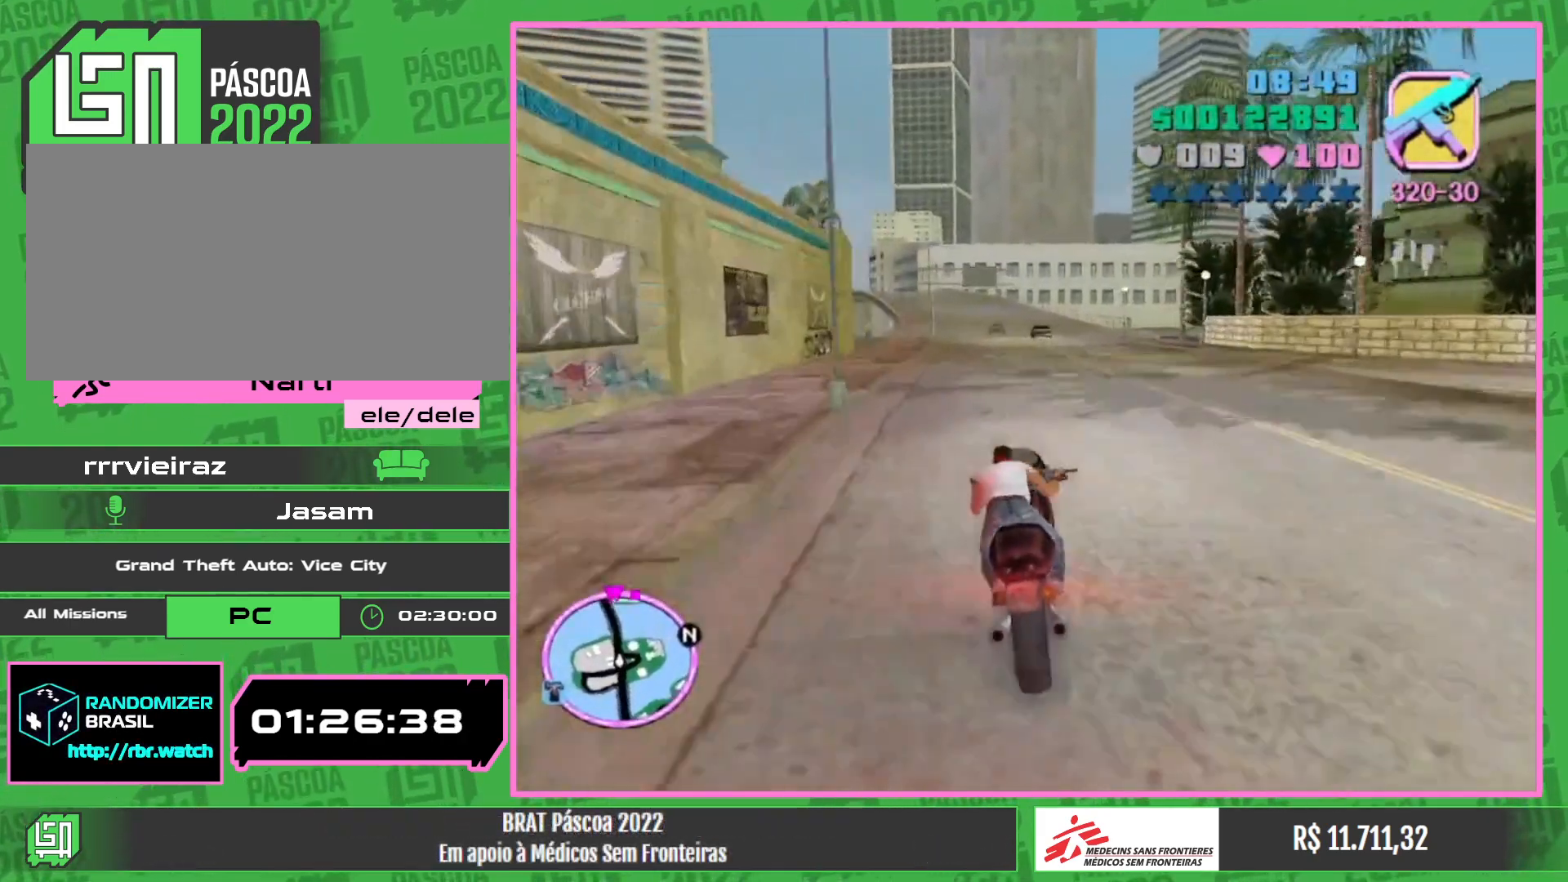
{"keys": ["w"], "mouse": ["right"], "events": [[50, "mouse_right", "down"], [200, "mouse_right", "up"], [250, "mouse_right", "down"], [417, "mouse_right", "up"], [467, "mouse_right", "down"]]}
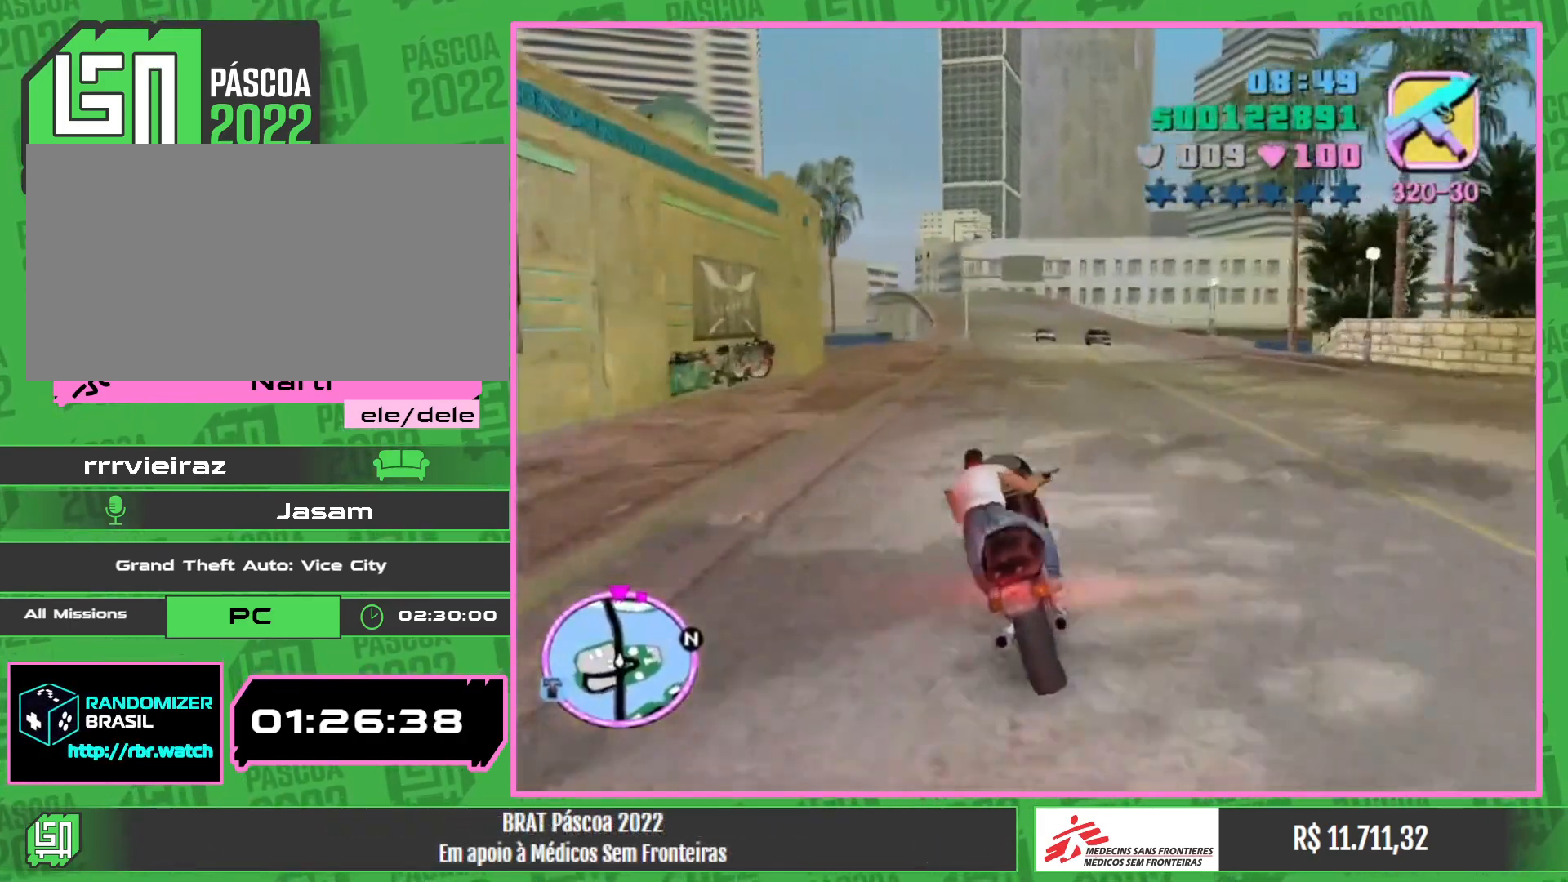
{"keys": ["w"], "mouse": [], "events": [[100, "mouse_right", "up"], [167, "mouse_right", "down"], [283, "mouse_right", "up"], [350, "mouse_right", "down"], [467, "mouse_right", "up"]]}
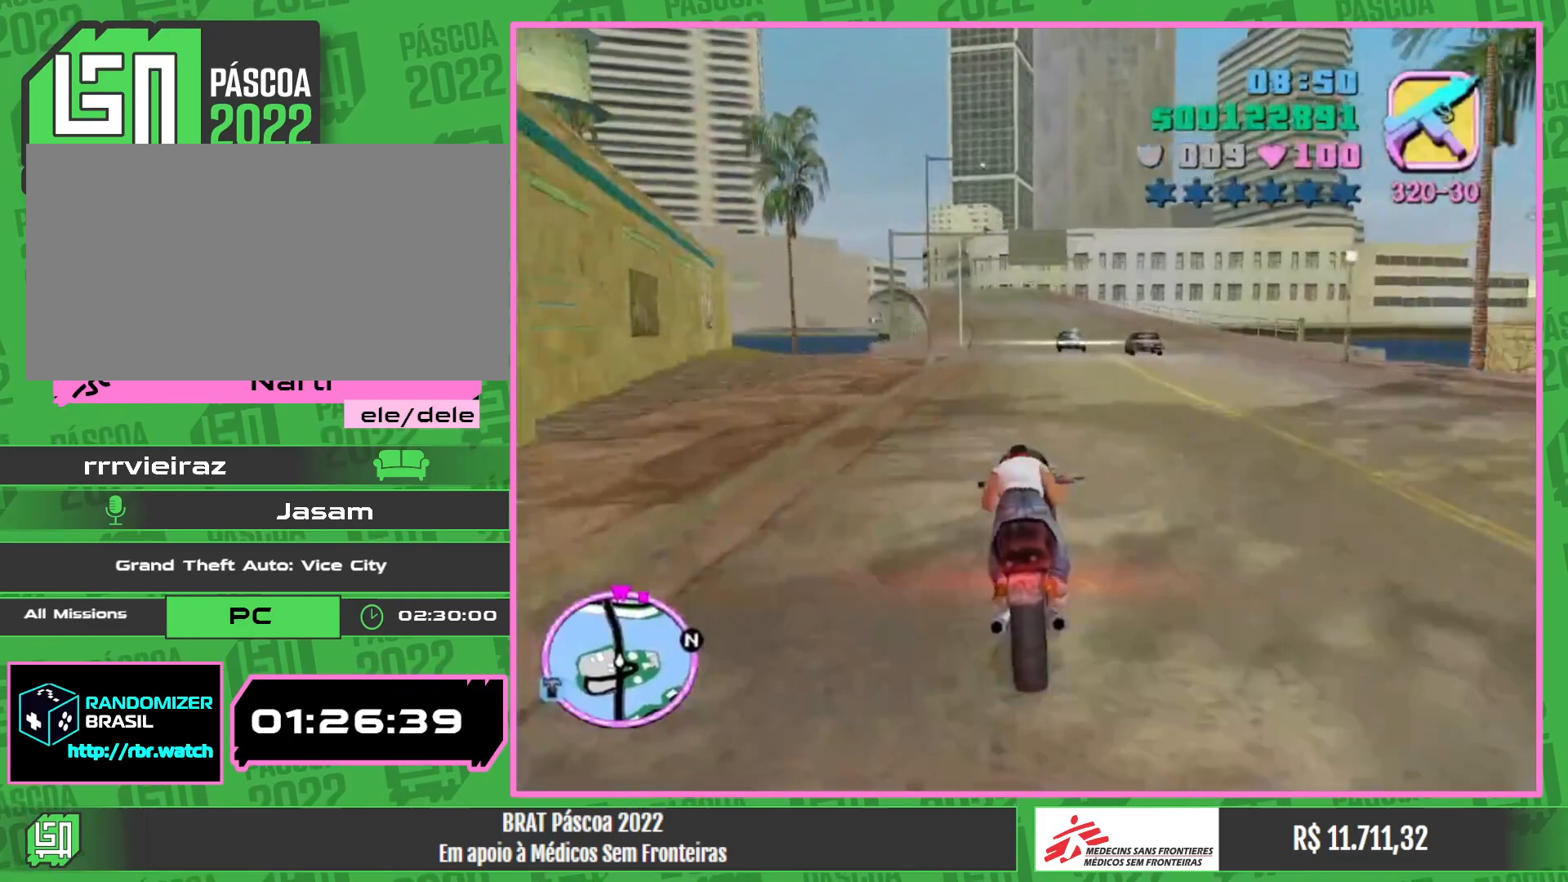
{"keys": ["w"], "mouse": ["right"], "events": [[33, "mouse_right", "down"], [150, "mouse_right", "up"], [200, "mouse_right", "down"], [333, "mouse_right", "up"], [400, "mouse_right", "down"]]}
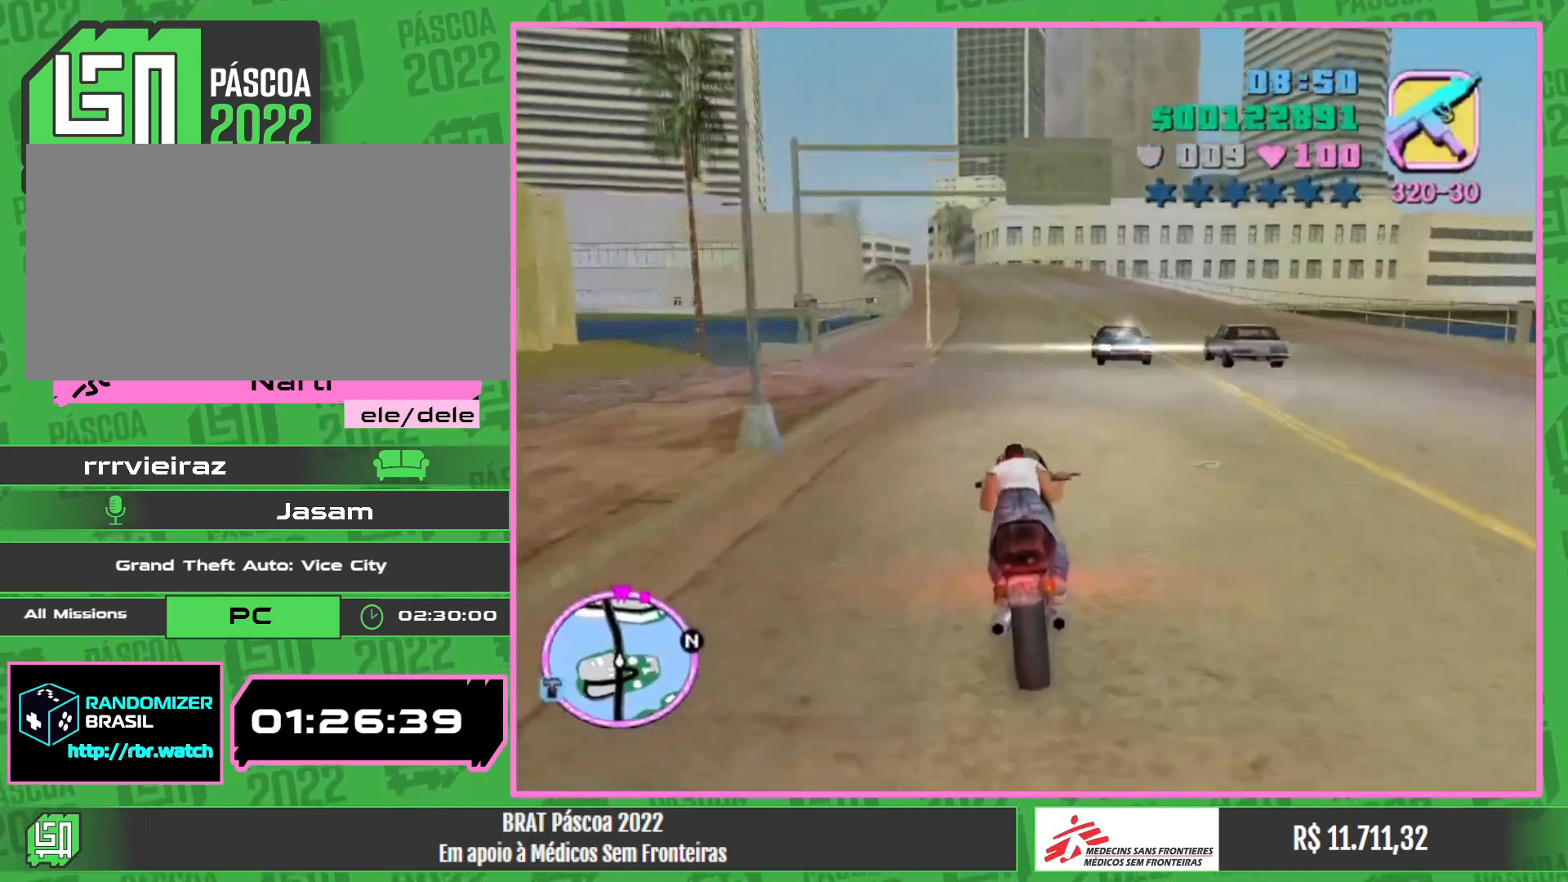
{"keys": ["w"], "mouse": ["right"], "events": [[17, "mouse_right", "up"], [67, "mouse_right", "down"], [200, "mouse_right", "up"], [250, "mouse_right", "down"], [383, "mouse_right", "up"], [417, "mouse_right", "down"]]}
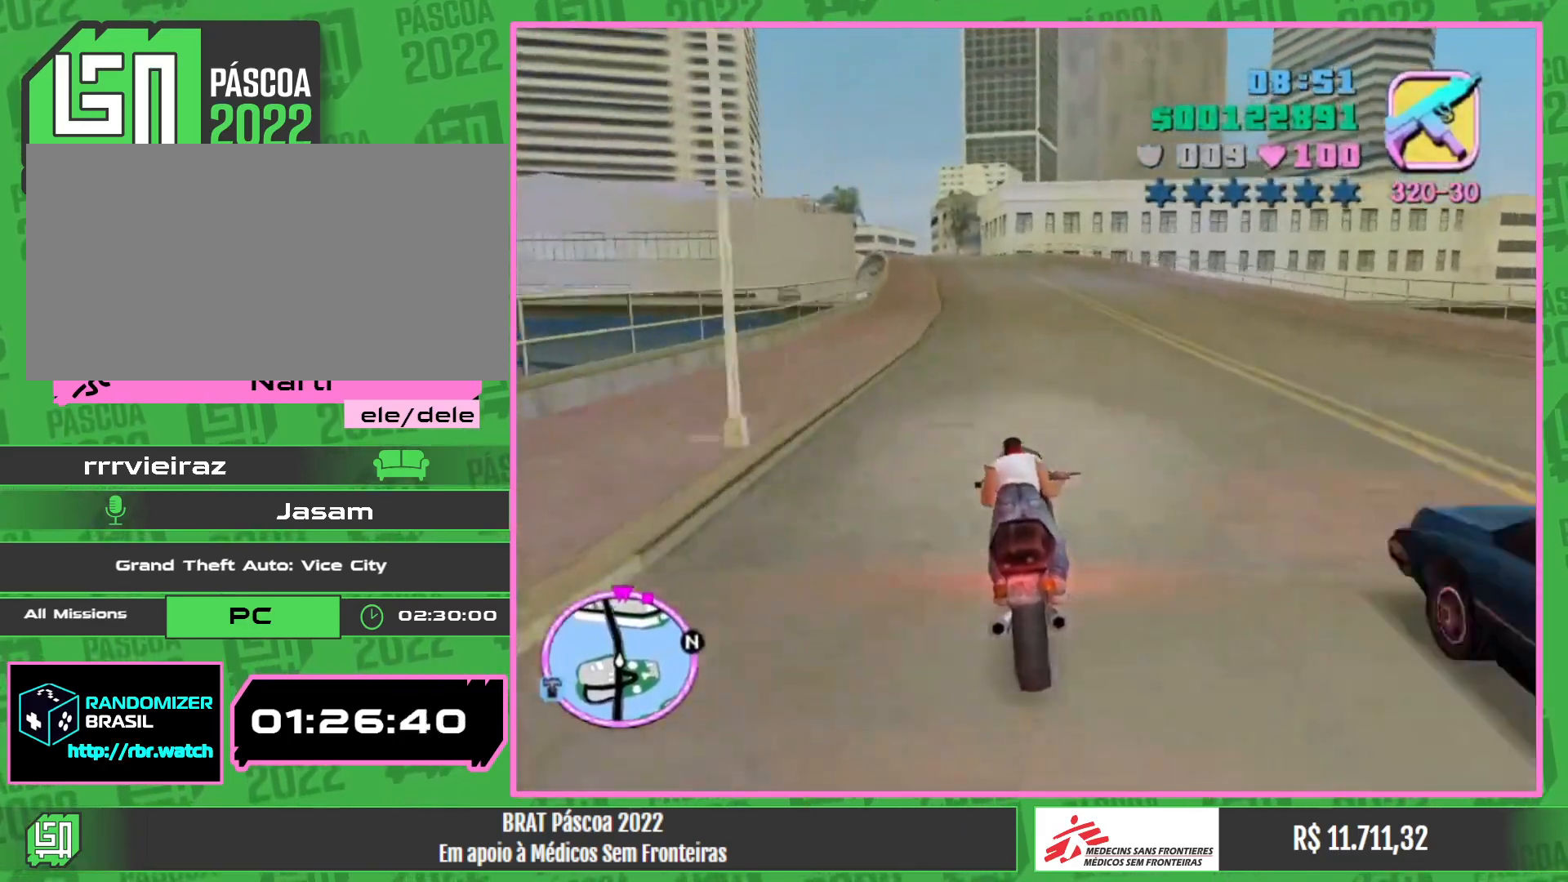
{"keys": ["w"], "mouse": ["right"], "events": [[33, "mouse_right", "up"], [117, "mouse_right", "down"], [233, "mouse_right", "up"], [300, "mouse_right", "down"], [417, "mouse_right", "up"], [467, "mouse_right", "down"]]}
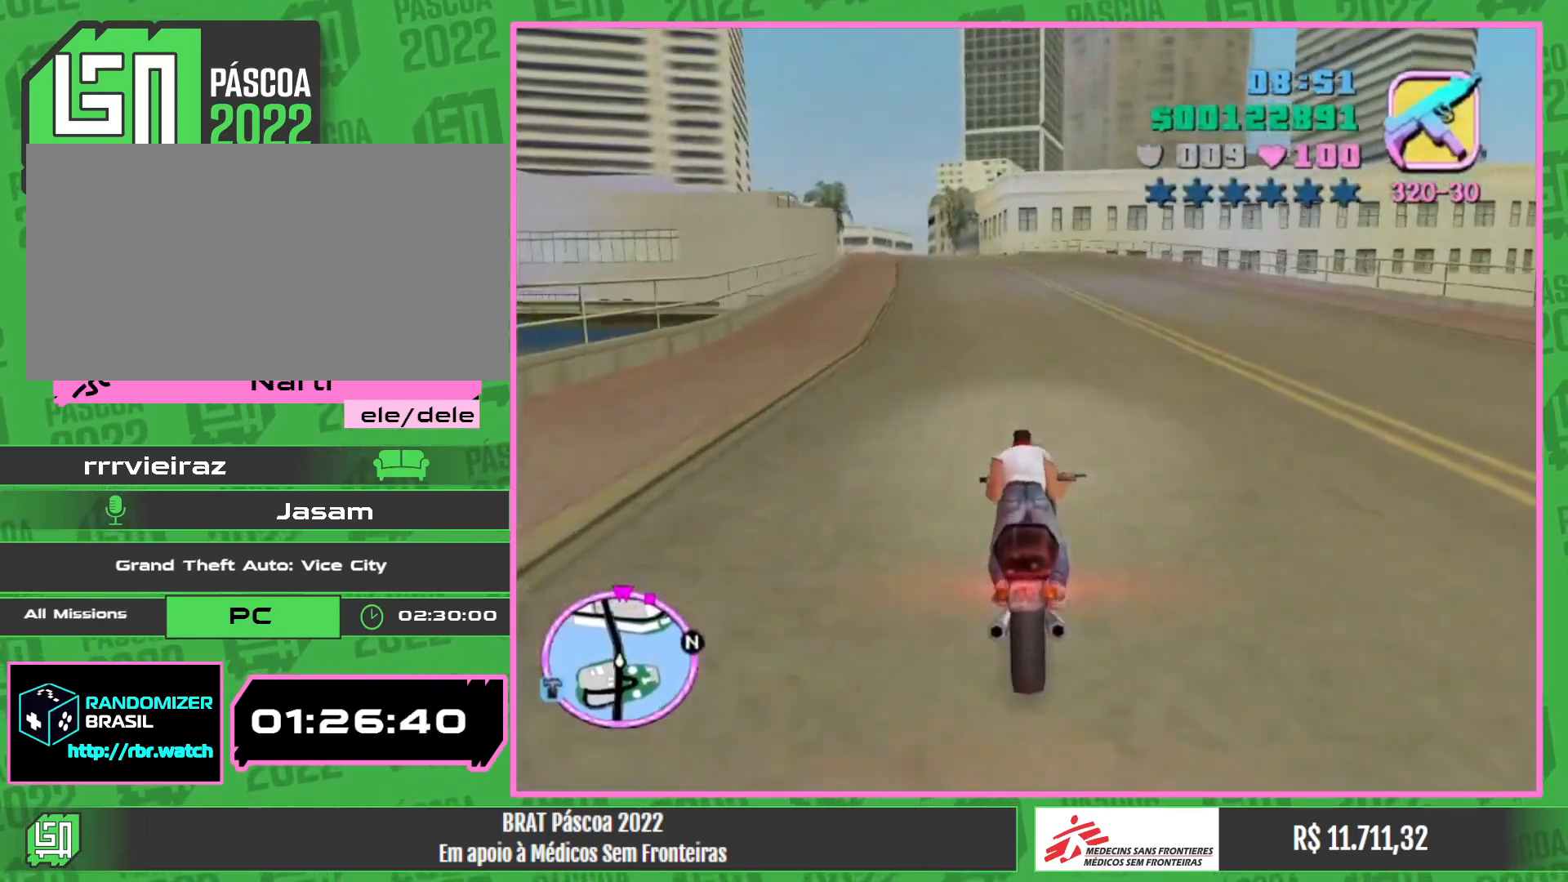
{"keys": ["w"], "mouse": ["right"], "events": [[100, "mouse_right", "up"], [133, "mouse_right", "down"], [317, "mouse_right", "up"], [367, "mouse_right", "down"]]}
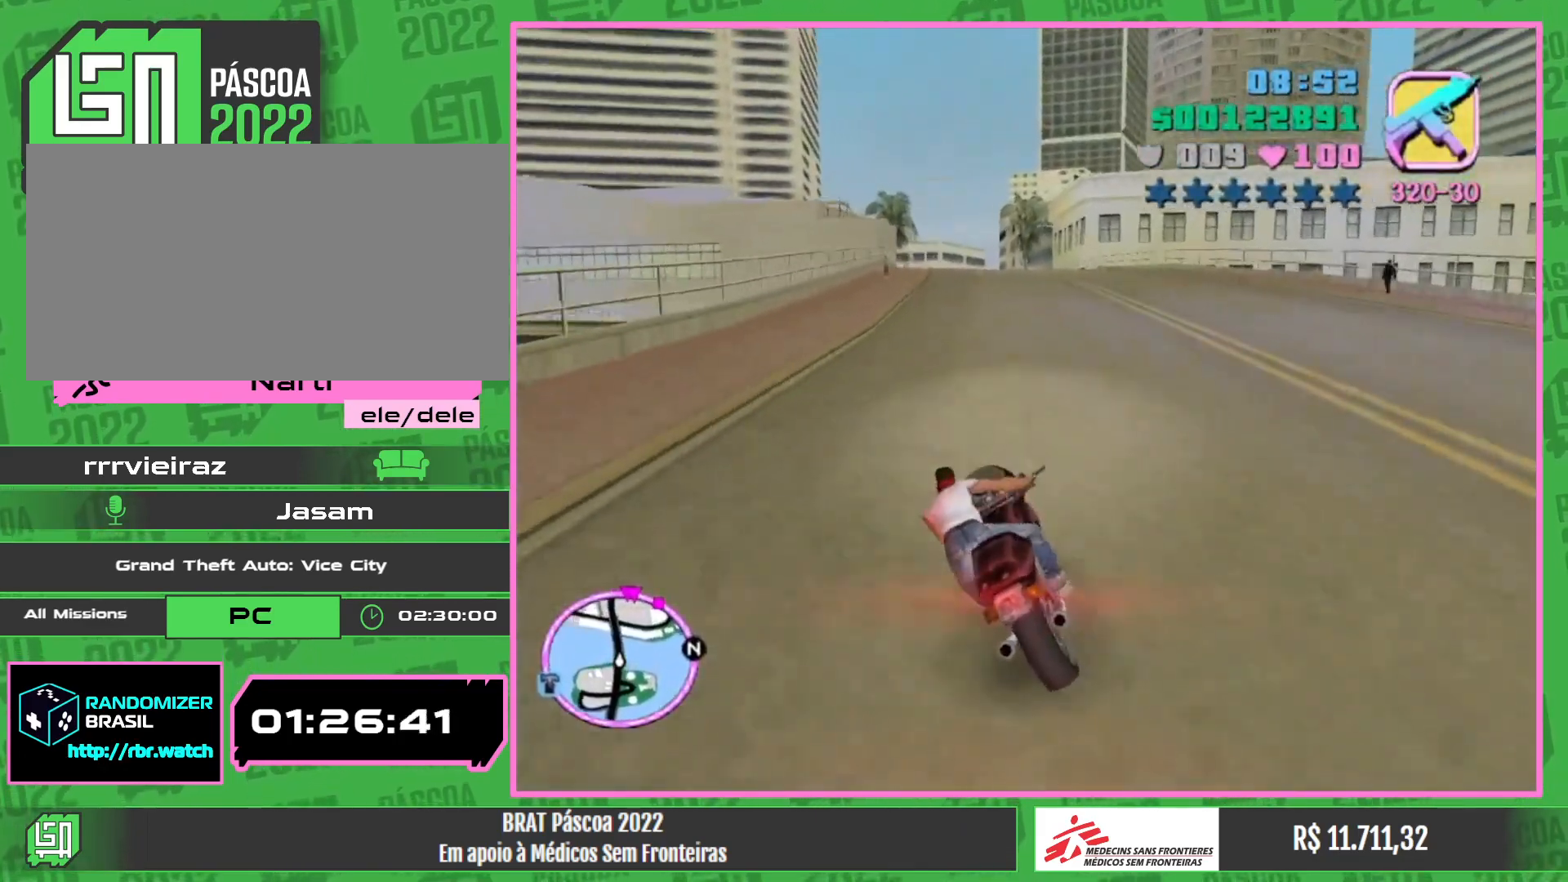
{"keys": ["w"], "mouse": ["right"], "events": [[17, "mouse_right", "up"], [67, "mouse_right", "down"], [217, "mouse_right", "up"], [267, "mouse_right", "down"], [417, "mouse_right", "up"], [467, "mouse_right", "down"]]}
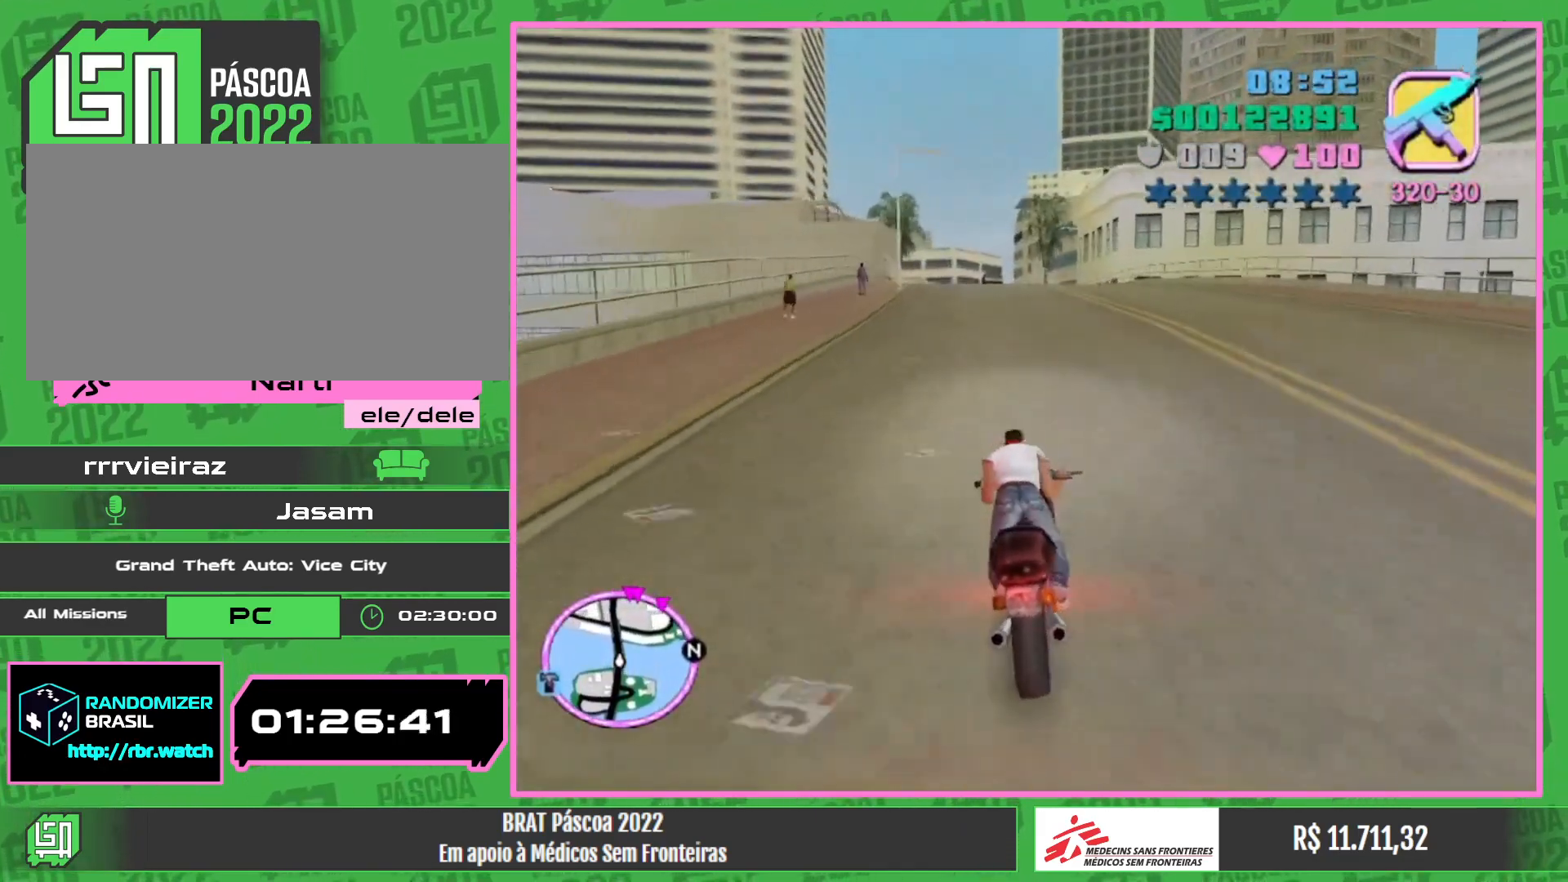
{"keys": ["w"], "mouse": ["right"], "events": [[133, "mouse_right", "up"], [183, "mouse_right", "down"], [333, "mouse_right", "up"], [400, "mouse_right", "down"]]}
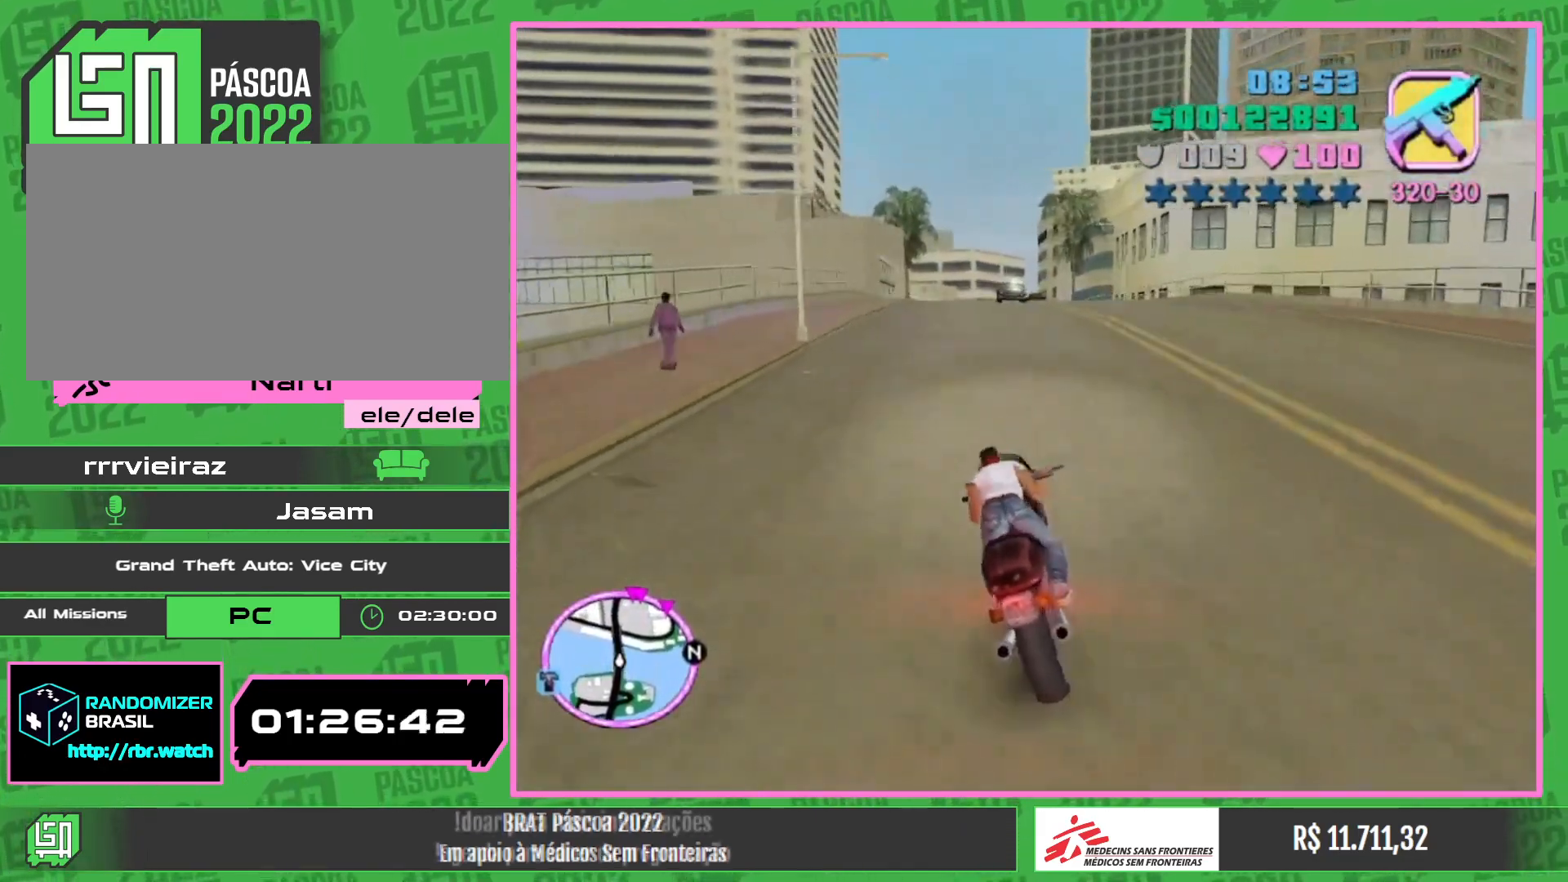
{"keys": ["w"], "mouse": ["right"], "events": [[83, "mouse_right", "up"], [117, "mouse_right", "down"], [317, "mouse_right", "up"], [383, "mouse_right", "down"]]}
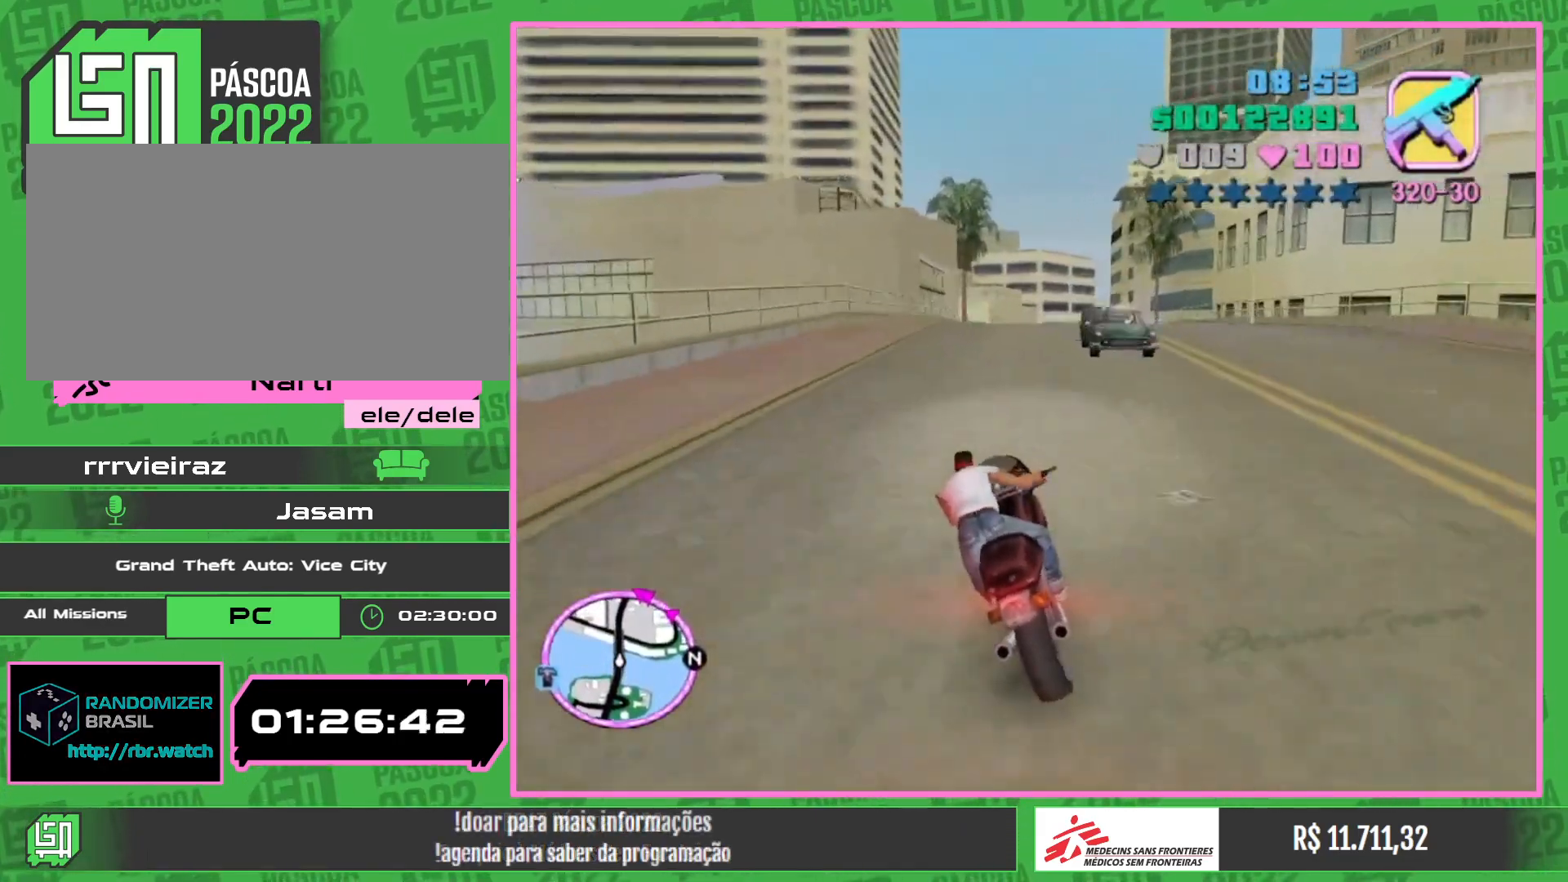
{"keys": ["w"], "mouse": [], "events": [[17, "mouse_right", "up"], [150, "mouse_right", "down"], [317, "mouse_right", "up"]]}
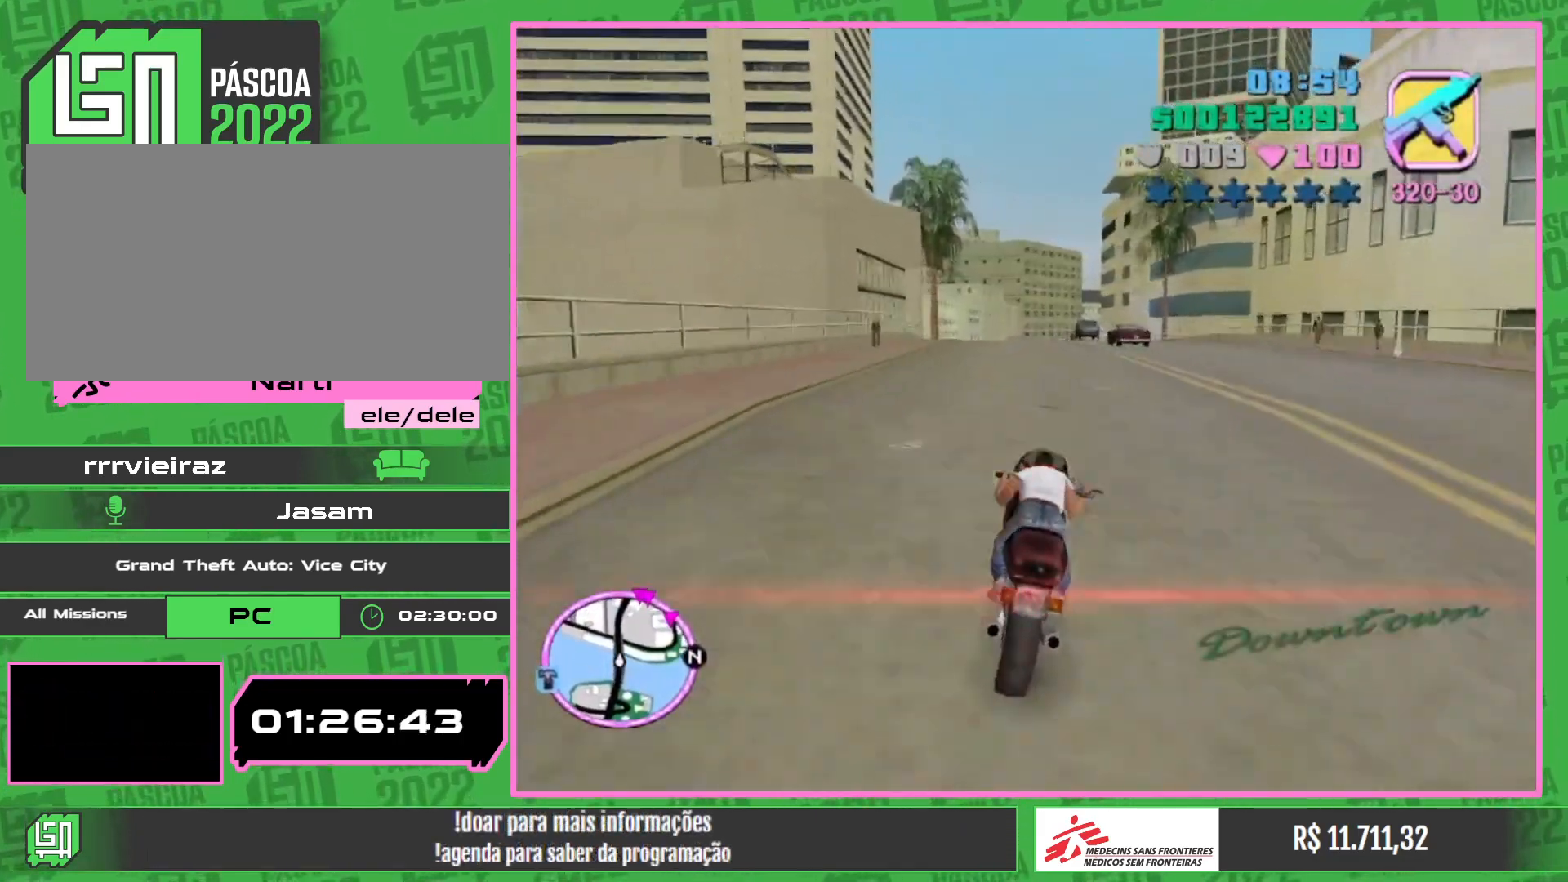
{"keys": ["w"], "mouse": [], "events": [[50, "mouse_right", "down"], [183, "mouse_right", "up"], [283, "mouse_right", "down"], [383, "mouse_right", "up"]]}
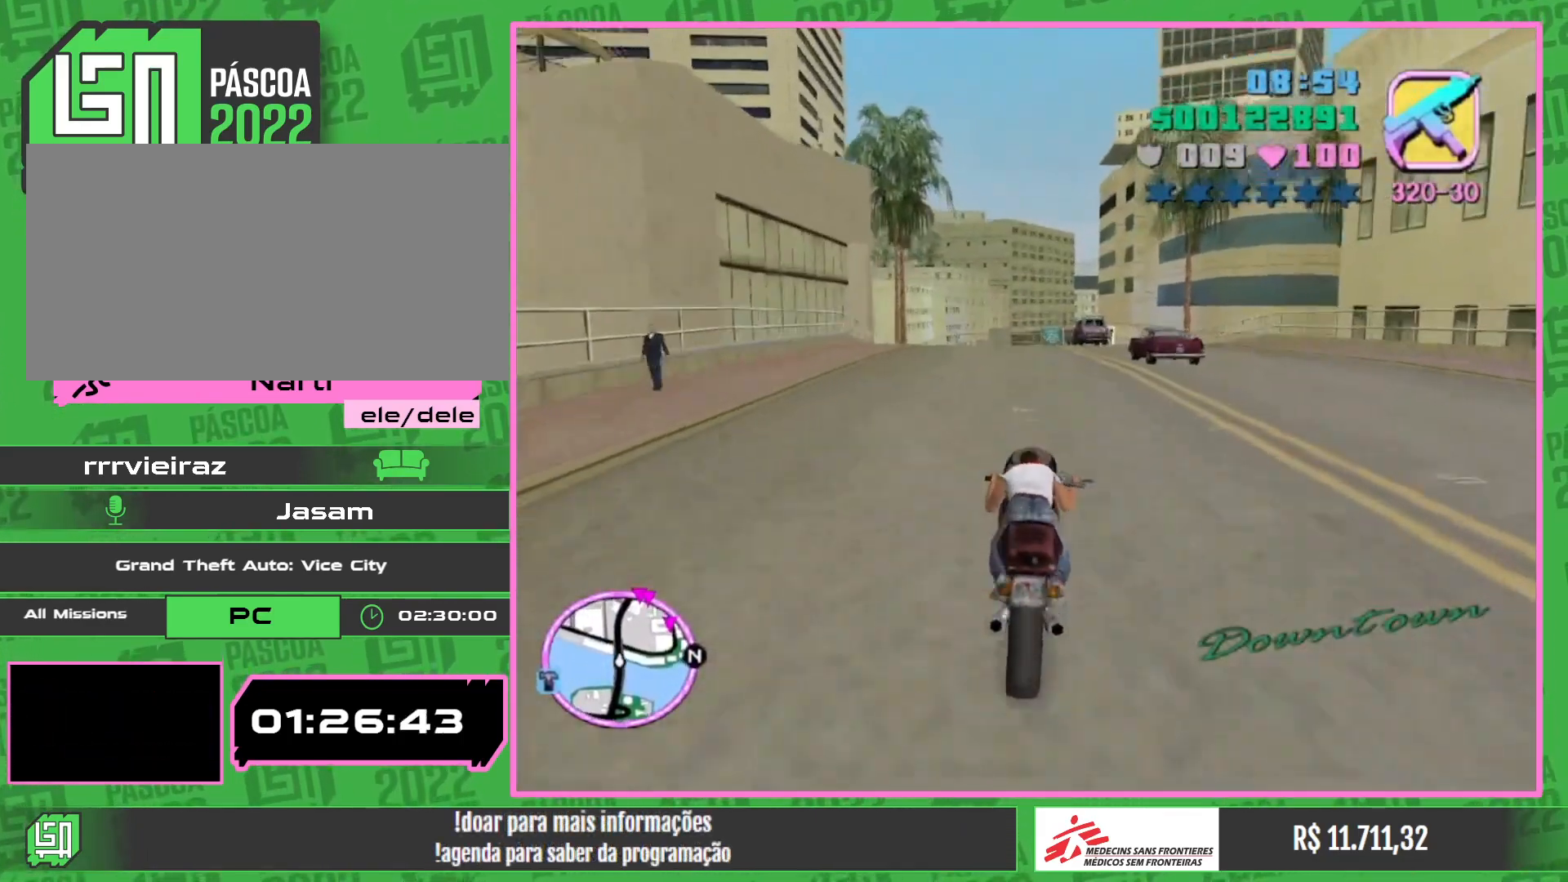
{"keys": ["w"], "mouse": [], "events": [[17, "mouse_right", "down"], [117, "mouse_right", "up"]]}
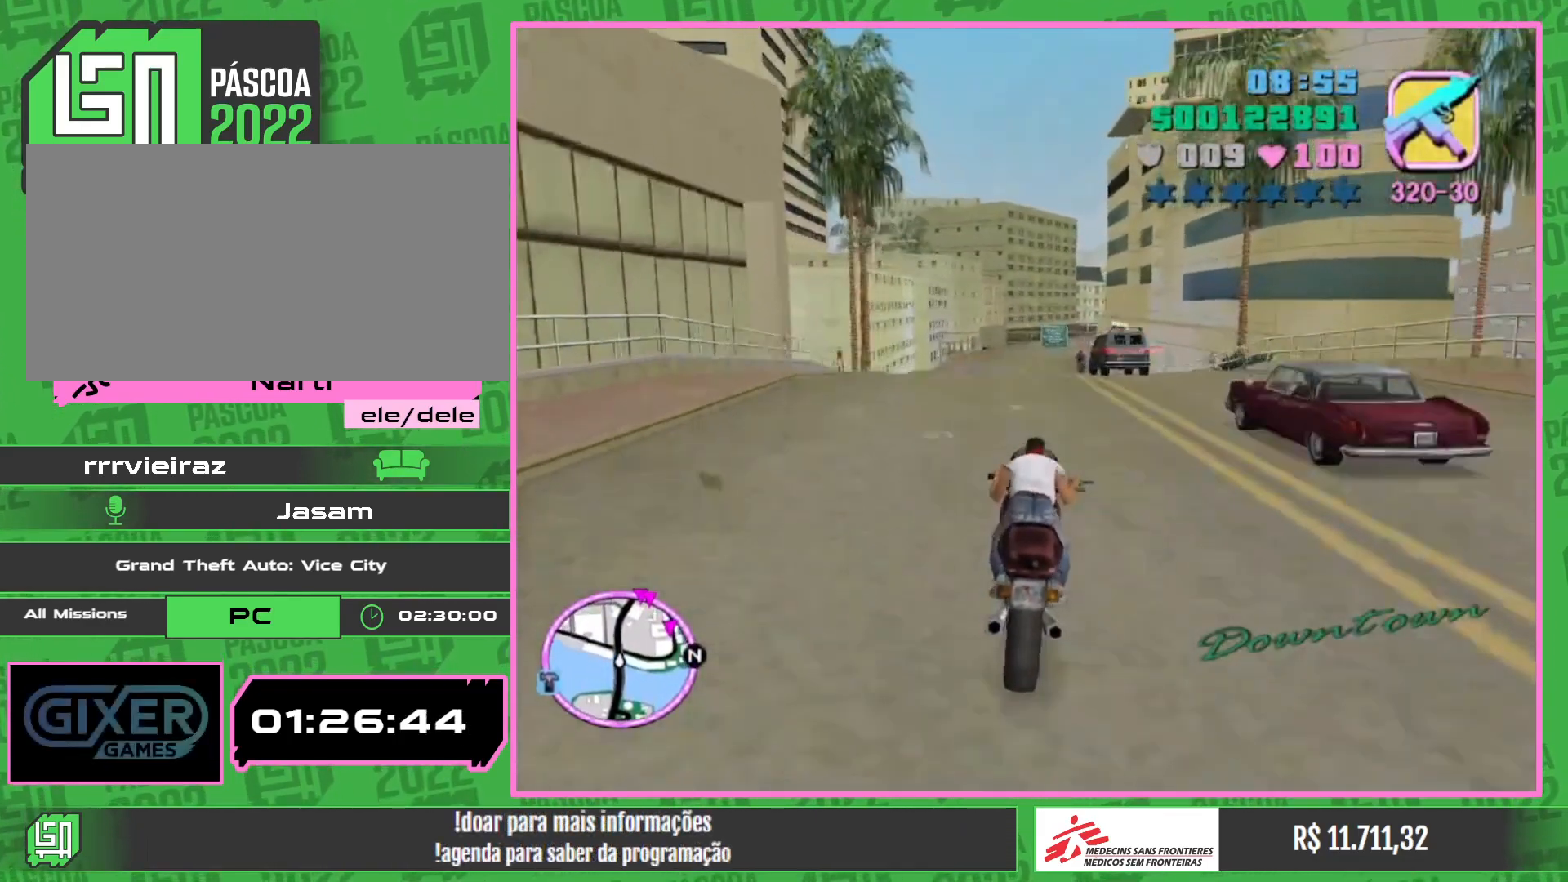
{"keys": ["w"], "mouse": [], "events": []}
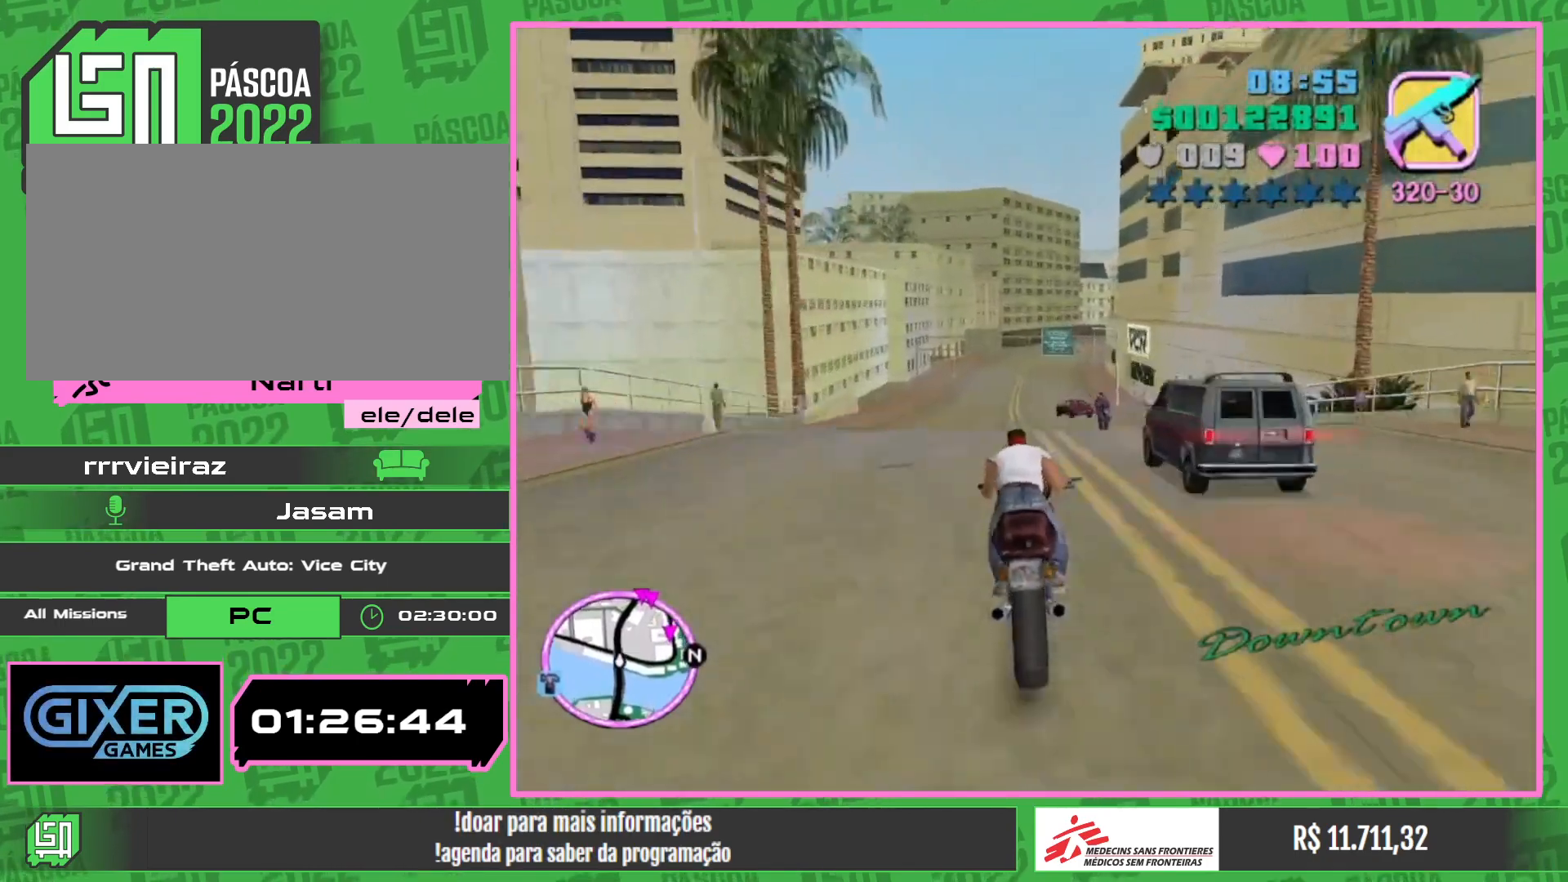
{"keys": ["w"], "mouse": [], "events": []}
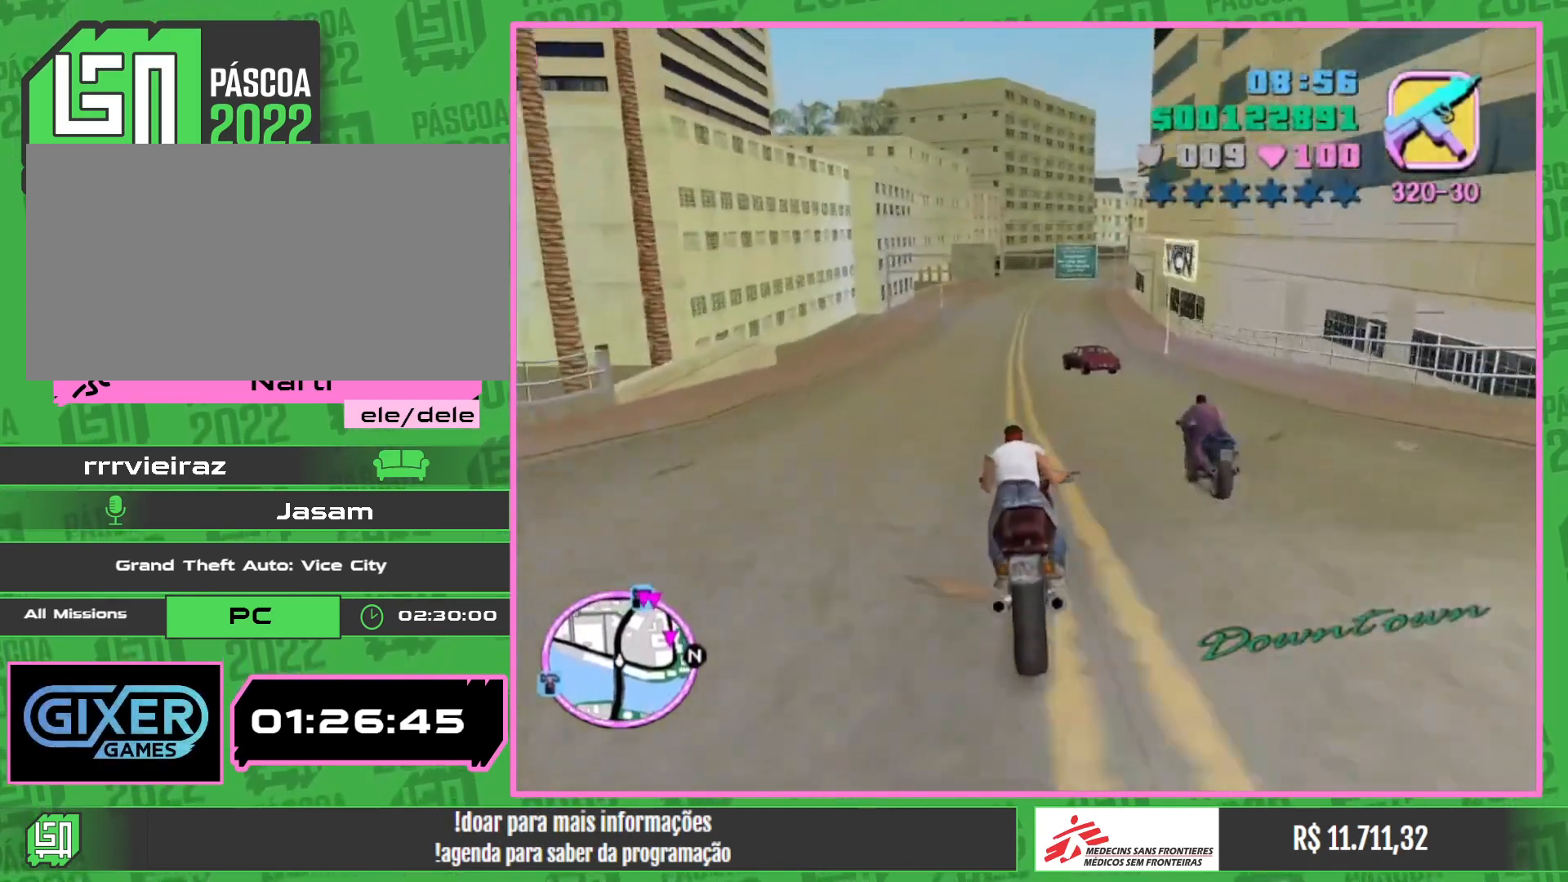
{"keys": ["w"], "mouse": ["right"], "events": [[483, "mouse_right", "down"]]}
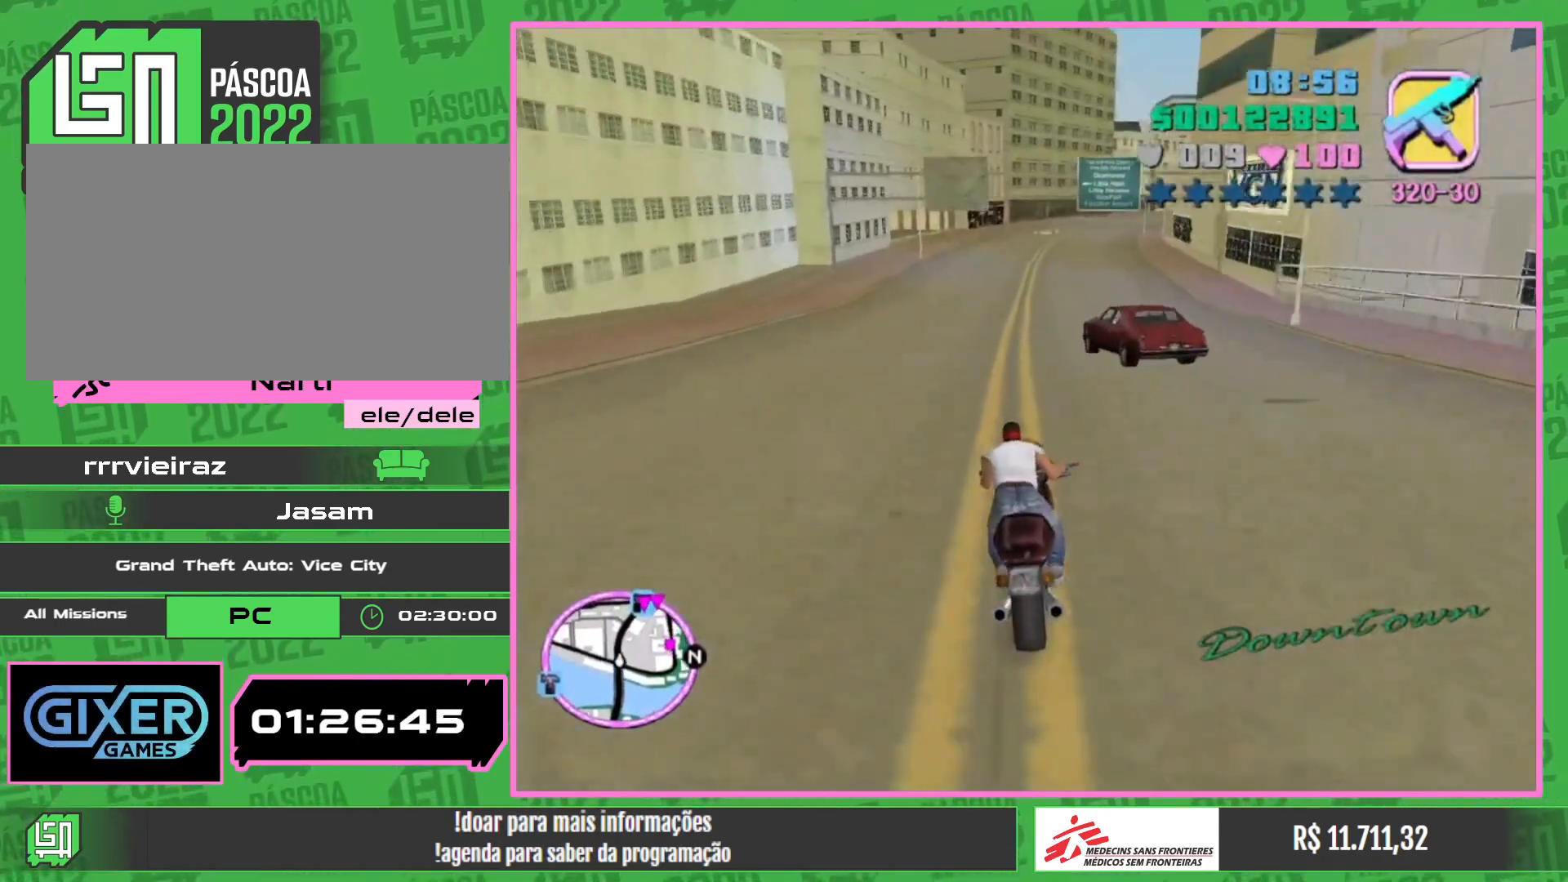
{"keys": [], "mouse": [], "events": [[67, "mouse_right", "up"], [117, "w", "up"]]}
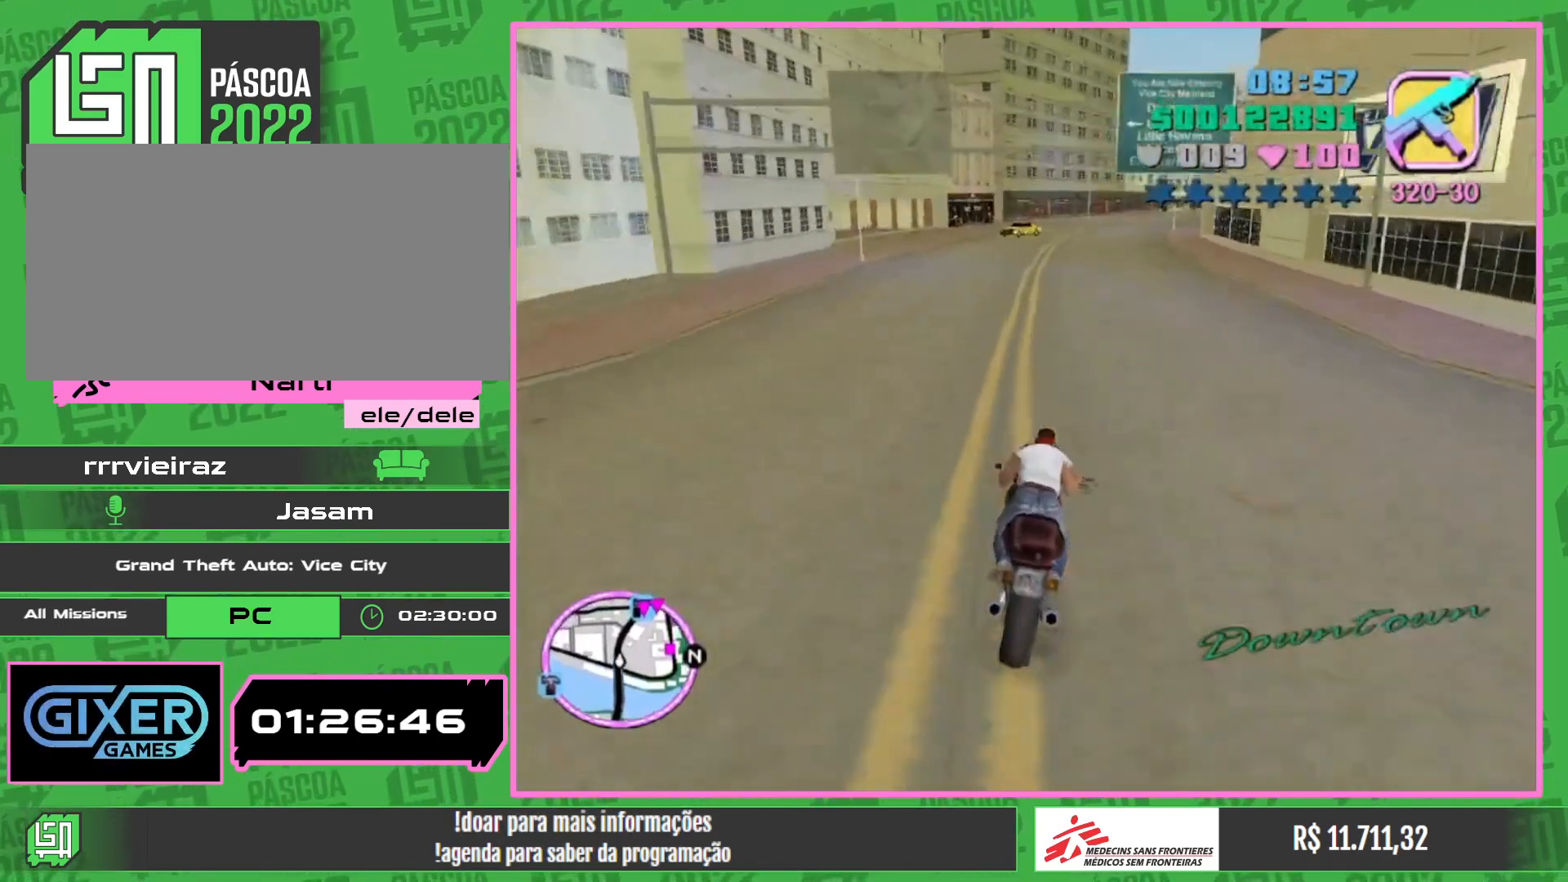
{"keys": [], "mouse": [], "events": [[83, "w", "down"], [350, "w", "up"]]}
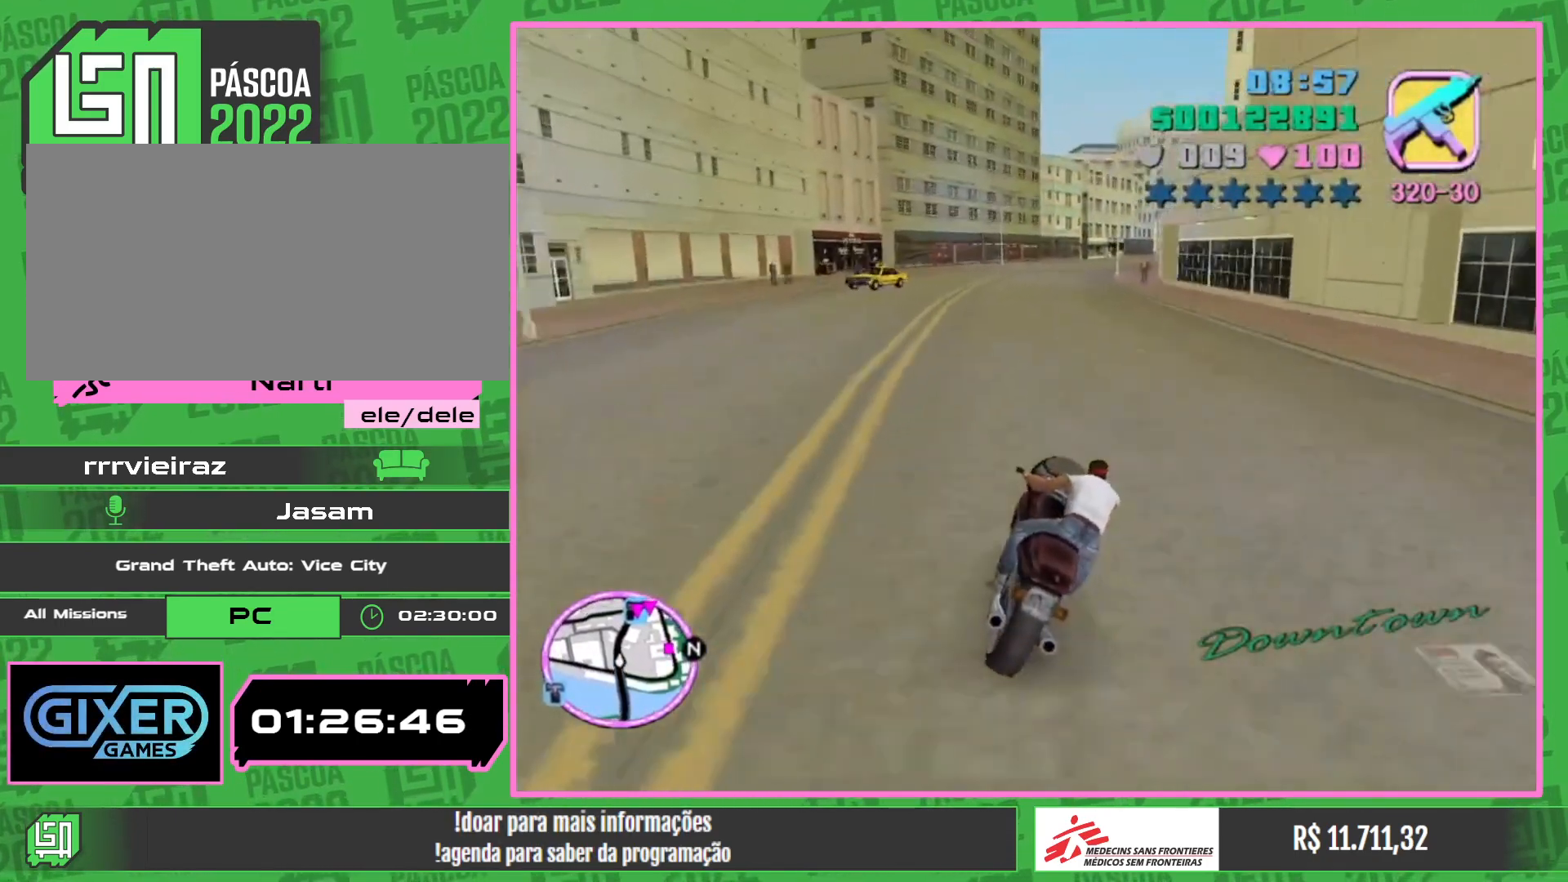
{"keys": [], "mouse": [], "events": []}
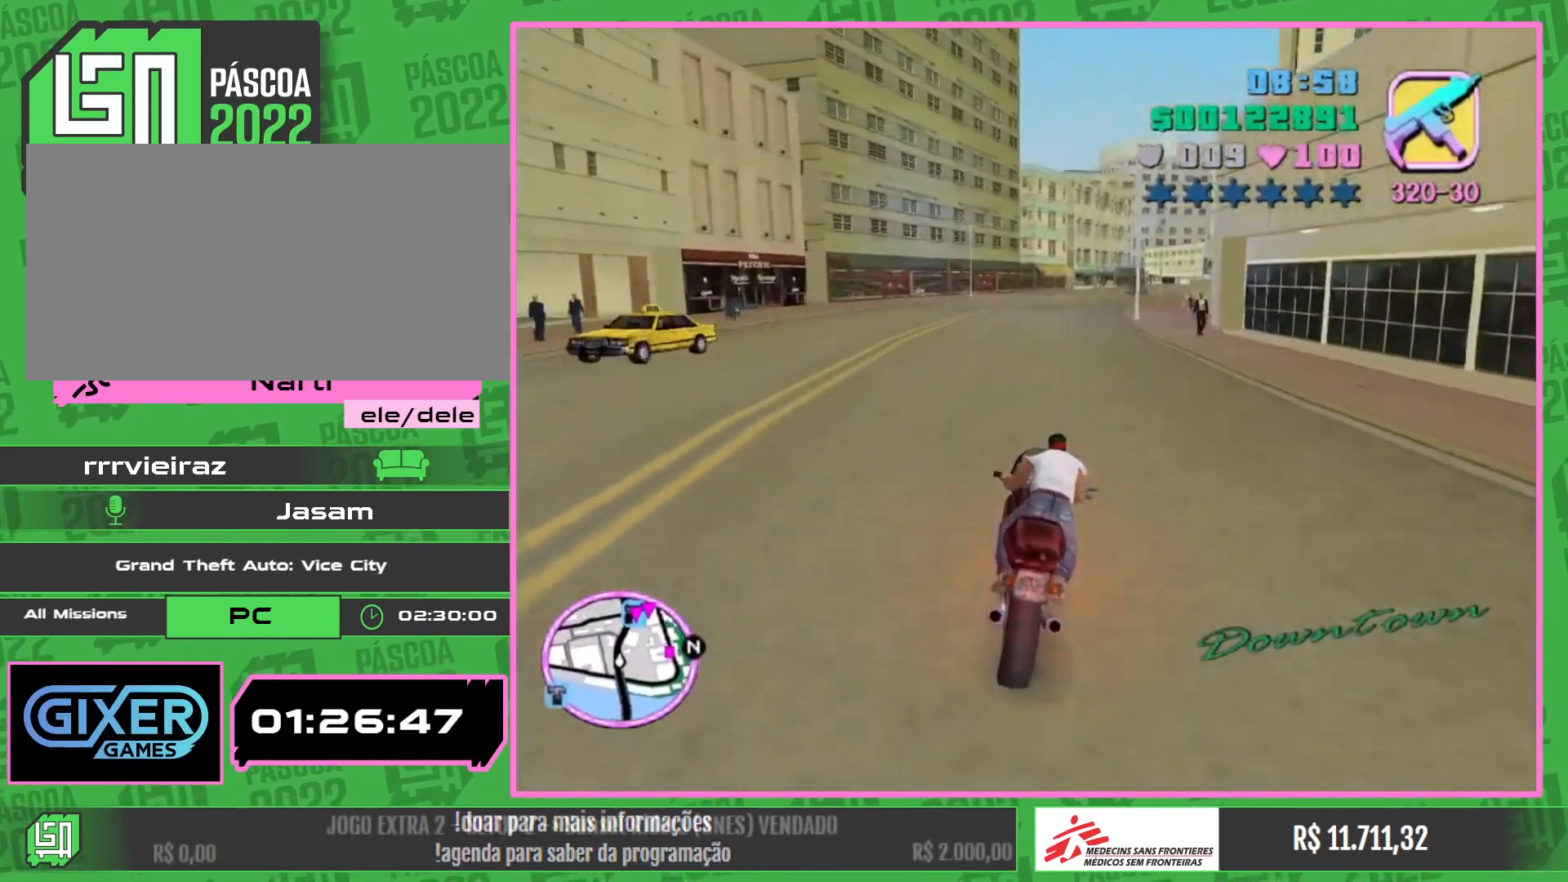
{"keys": [], "mouse": [], "events": []}
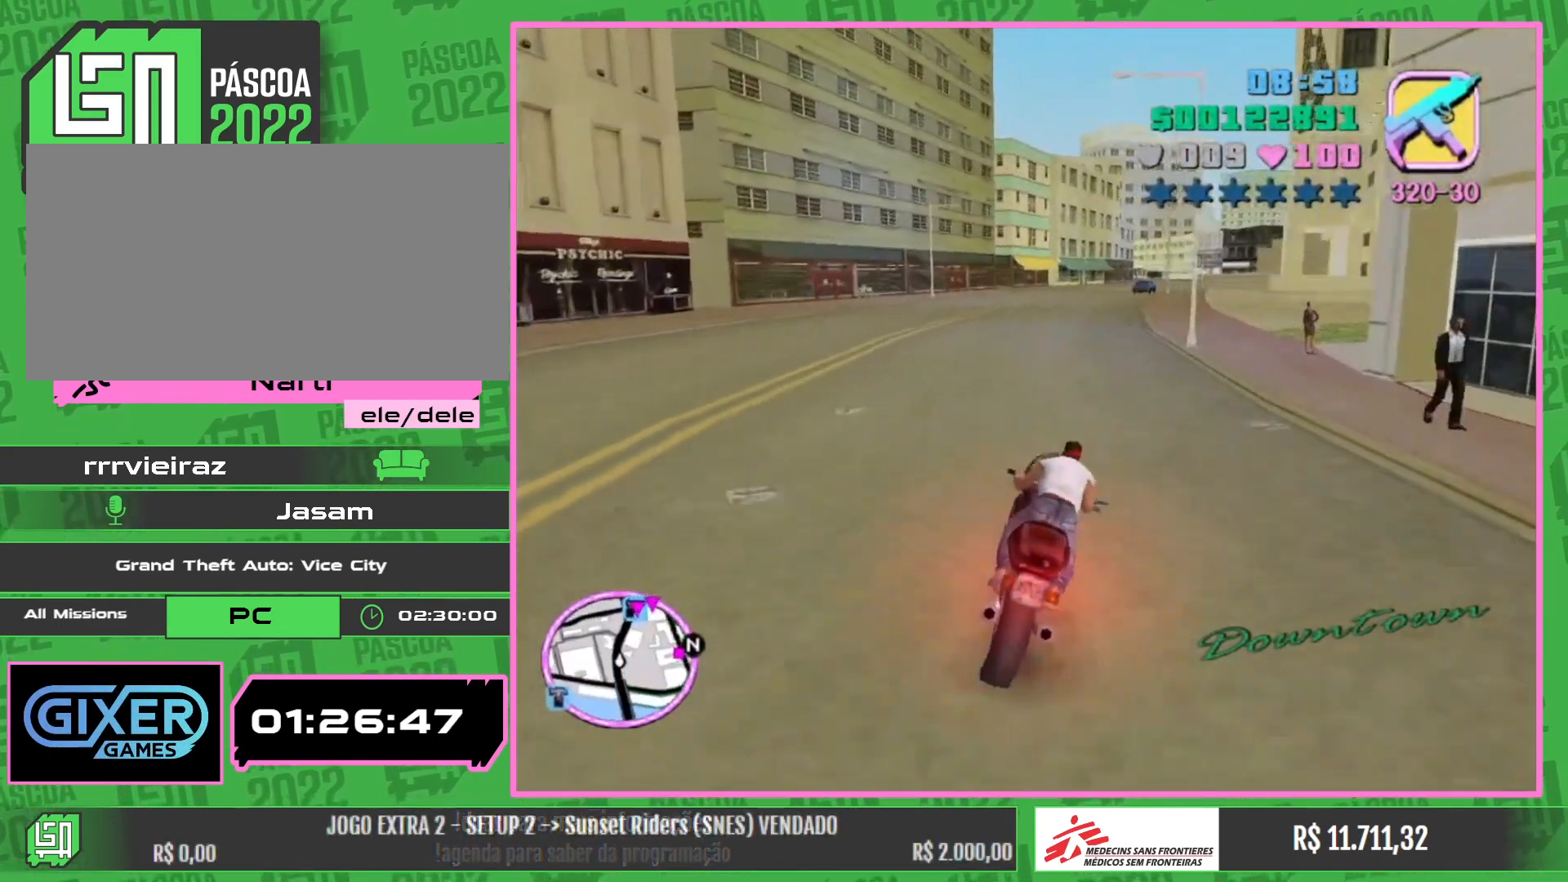
{"keys": [], "mouse": [], "events": []}
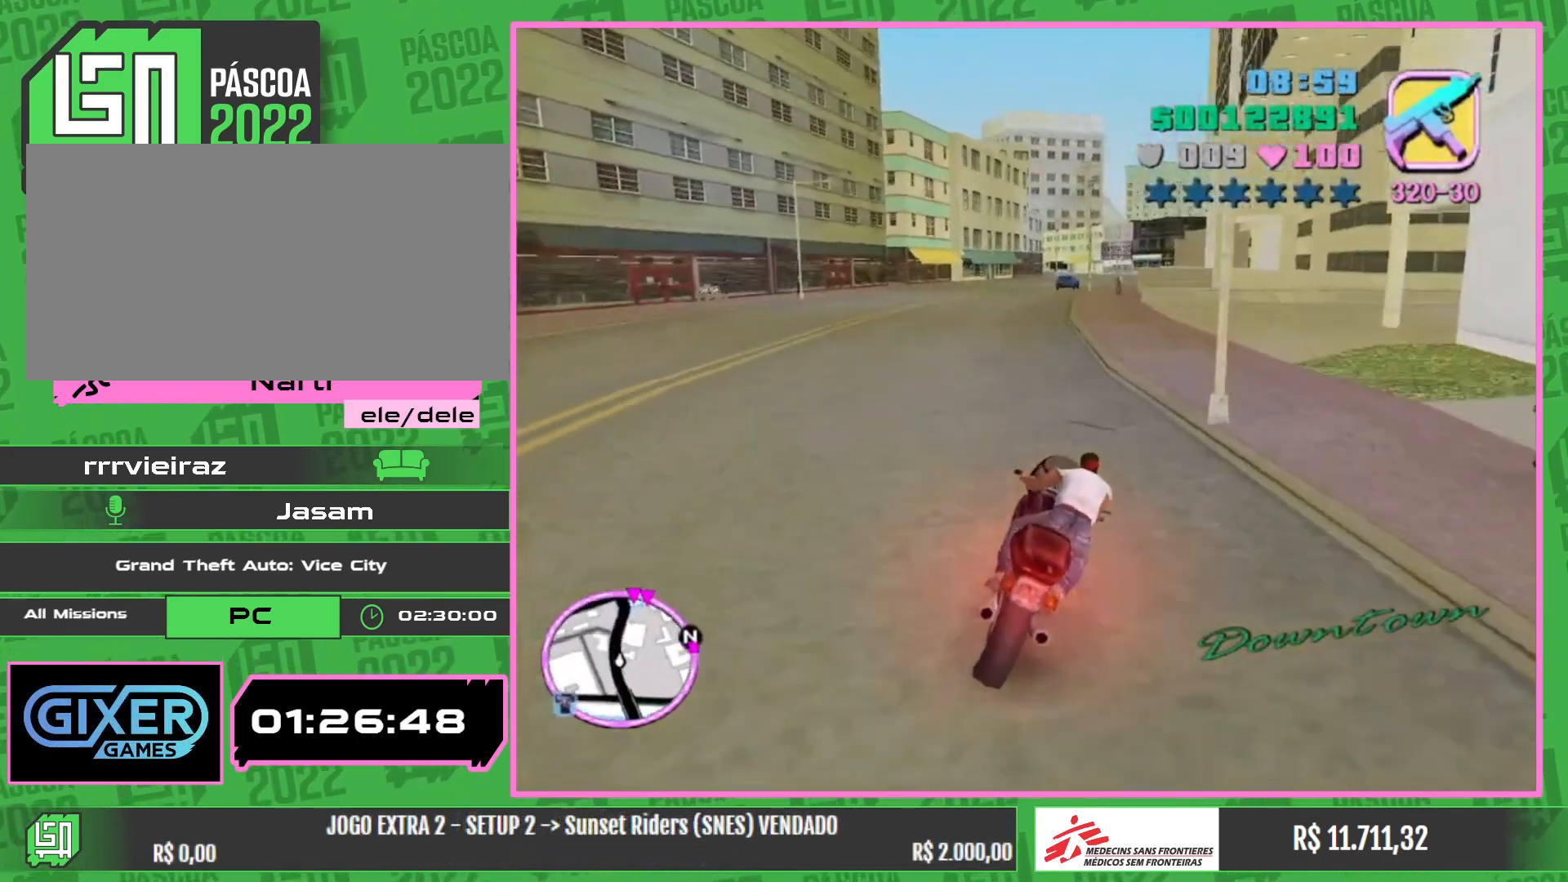
{"keys": ["w"], "mouse": [], "events": [[500, "w", "down"]]}
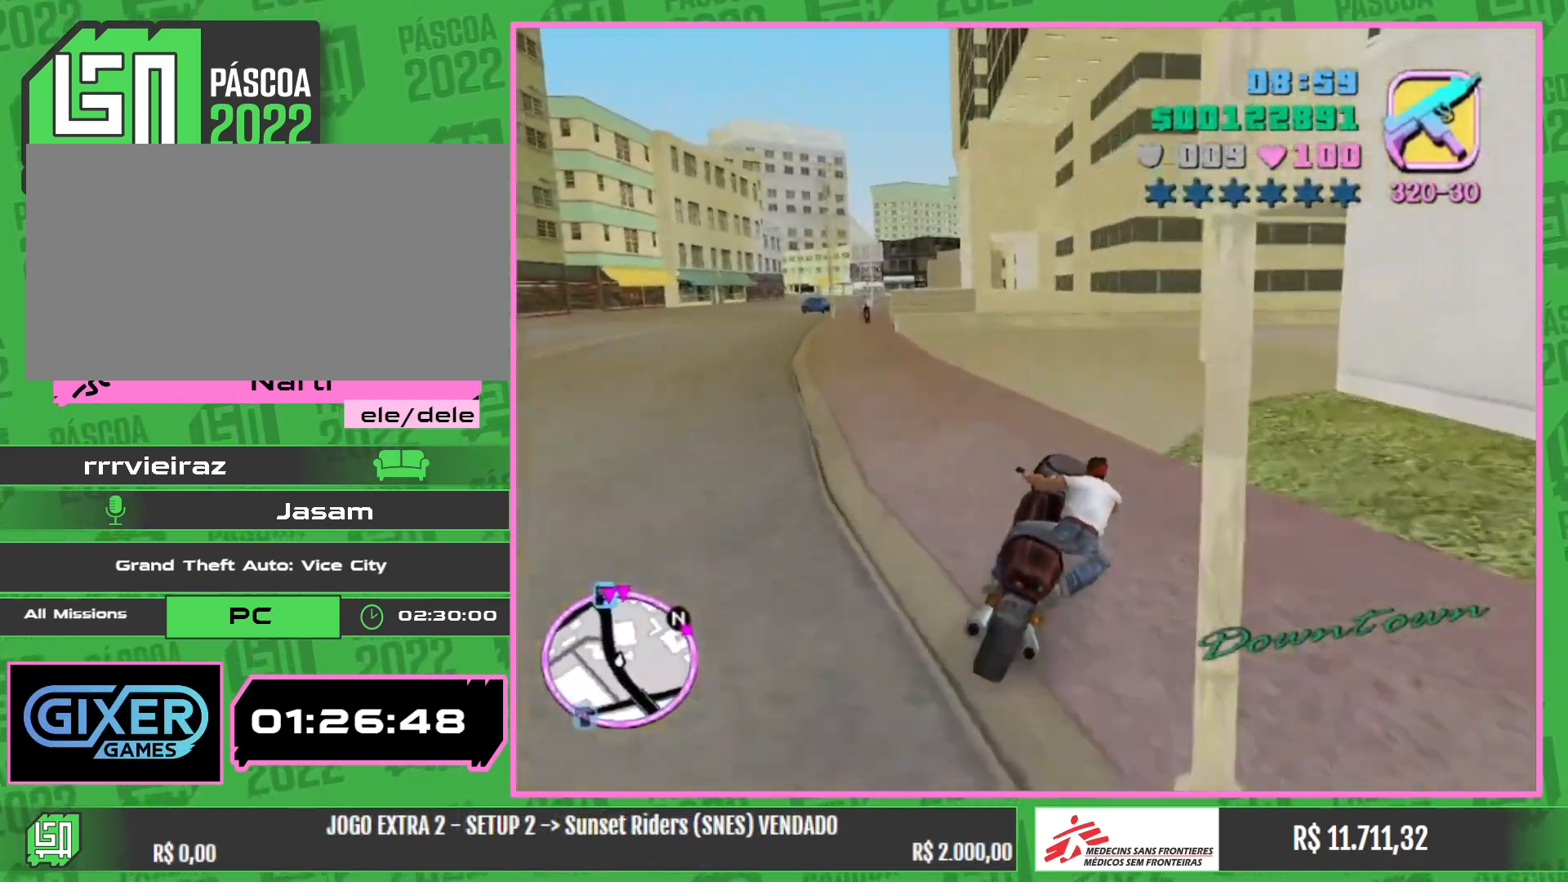
{"keys": [], "mouse": [], "events": [[133, "w", "up"]]}
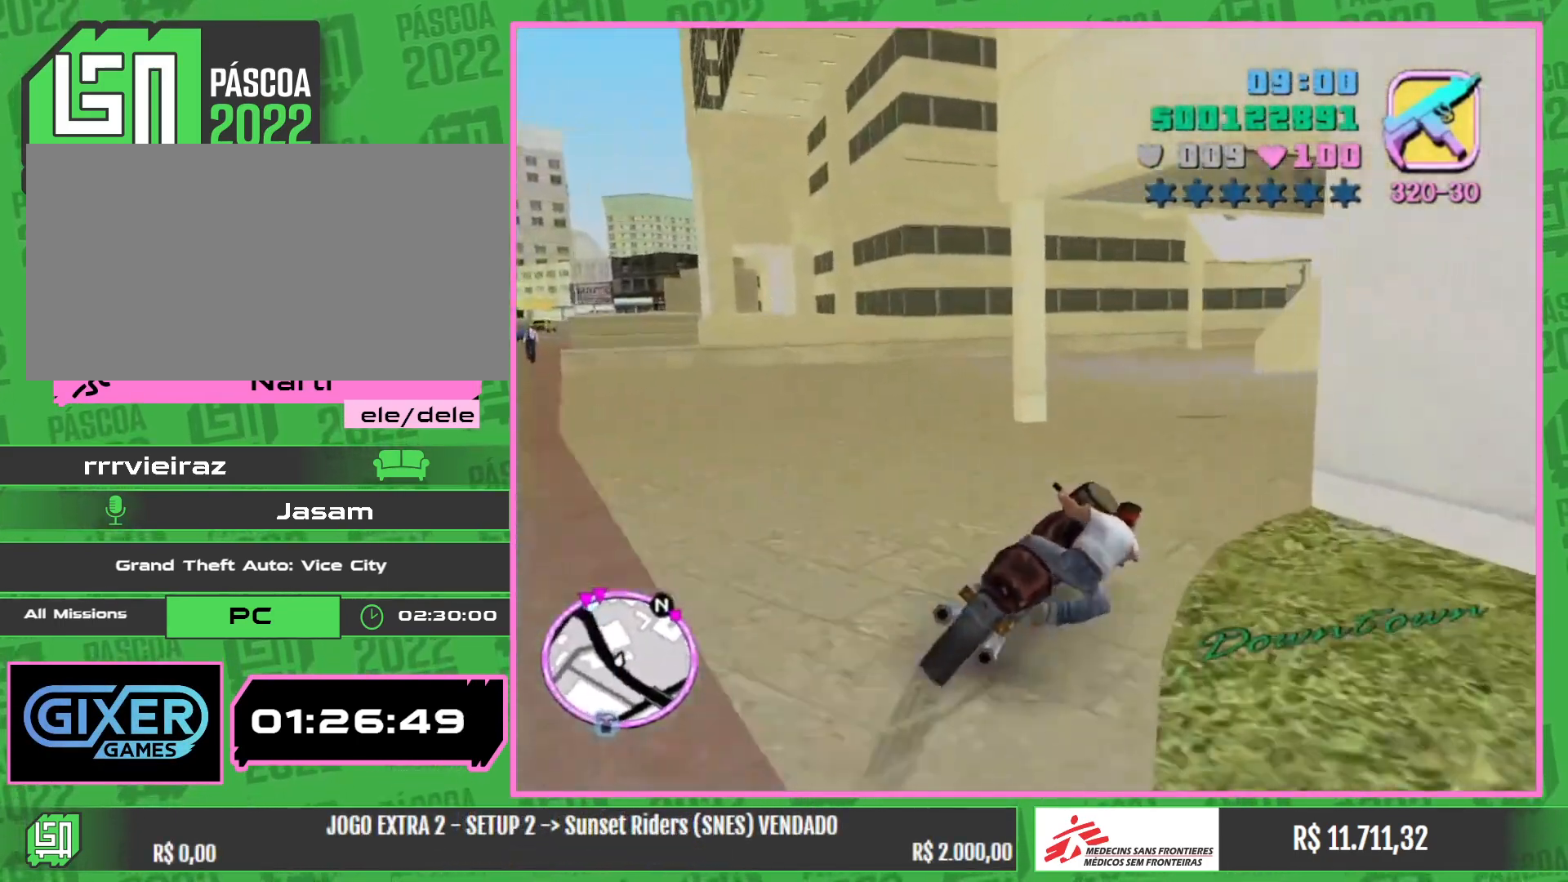
{"keys": ["w"], "mouse": [], "events": [[67, "w", "down"]]}